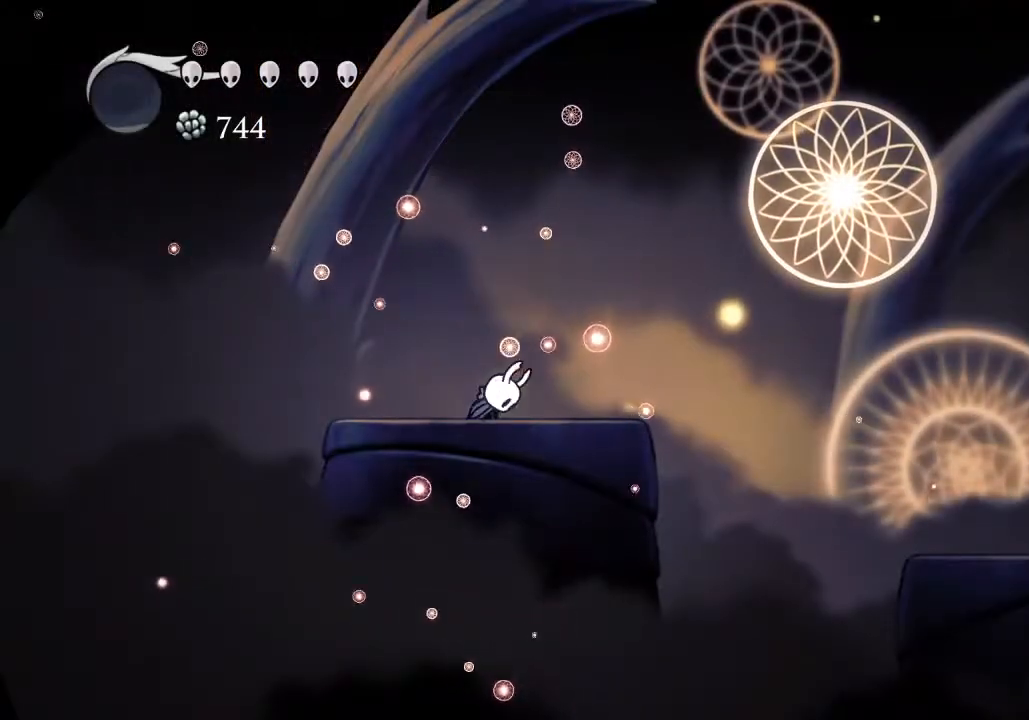
Gameplay with keyboard; each line is a JSON object with the keys held at the frame after it. "events" lists presses ("down") and releases ("up") of "a", "cast", "d", "dash", "dnail", "focus", "inv", "jump", "nail", "s", "sdsh" and "w" between this image and that frame as [ms after this image, input, new state], when the widget could be followed in between. No other keys are recorded. Mouse input is not recorded. Key names are as the overlay labels them; some are game actions (e.g. jump) rather than physical keys.
{"keys": [], "events": []}
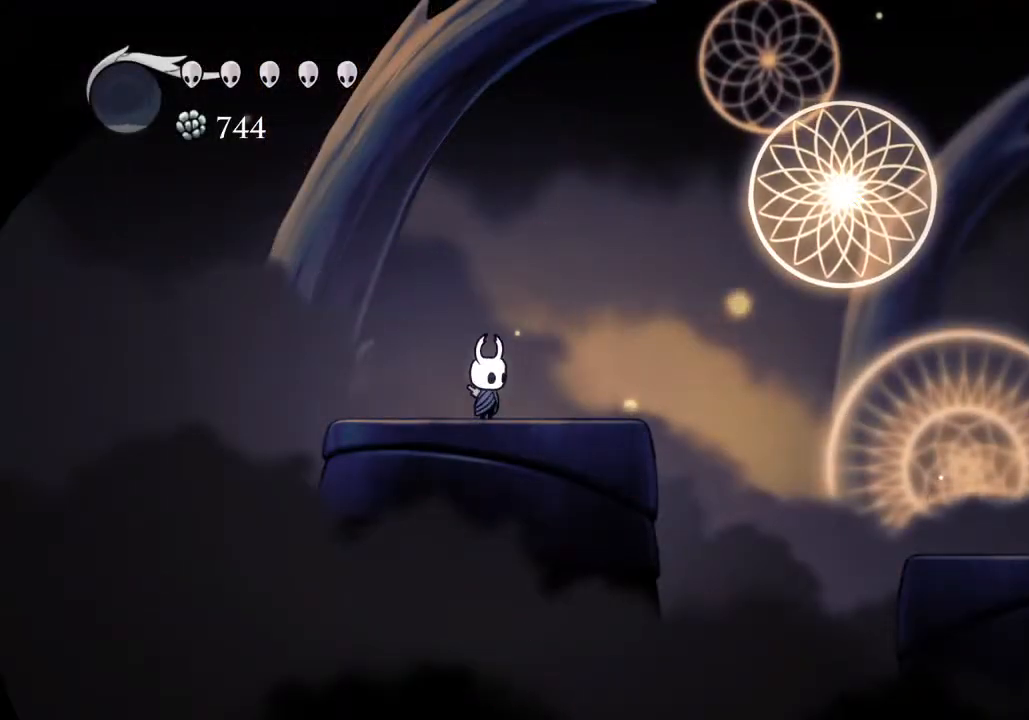
{"keys": ["sdsh"], "events": [[33, "sdsh", "down"]]}
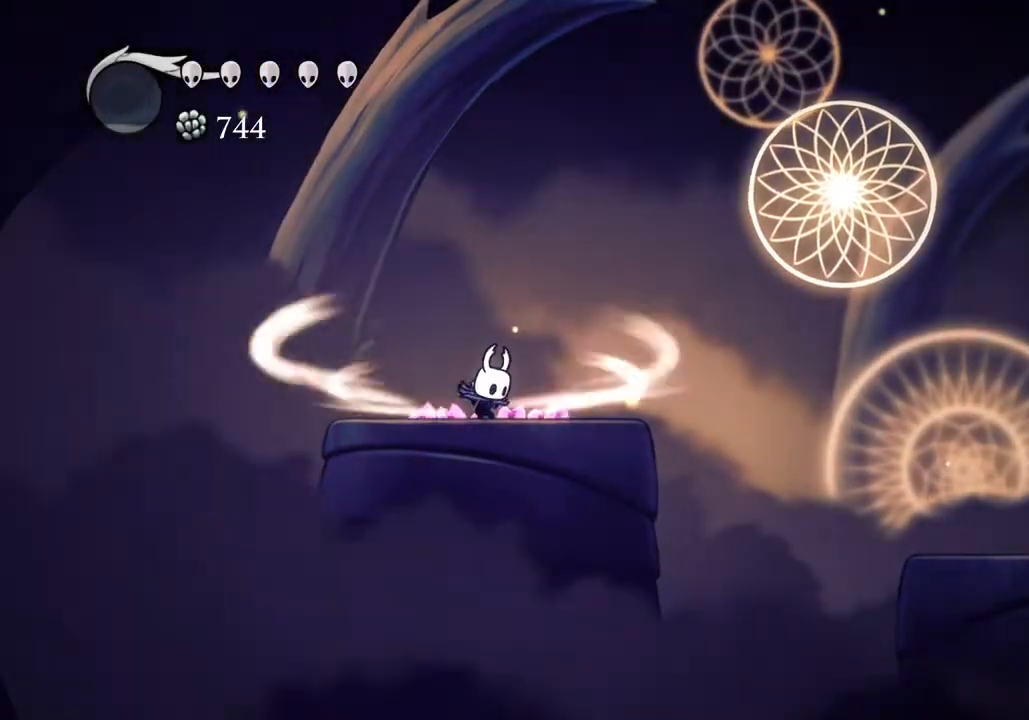
{"keys": [], "events": [[467, "sdsh", "up"]]}
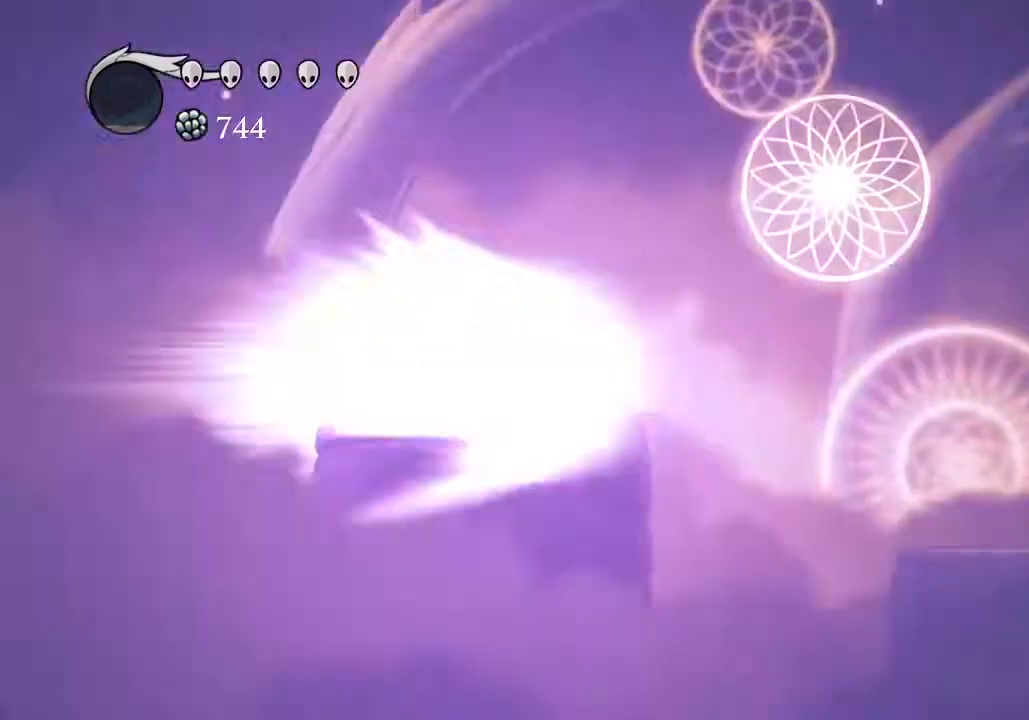
{"keys": [], "events": []}
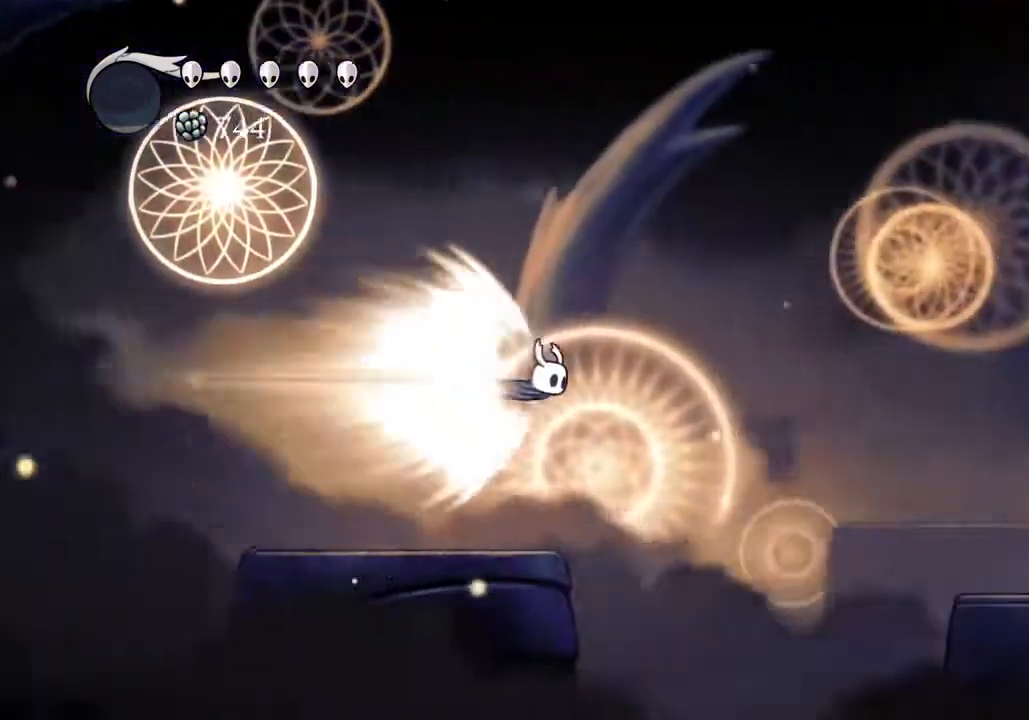
{"keys": [], "events": []}
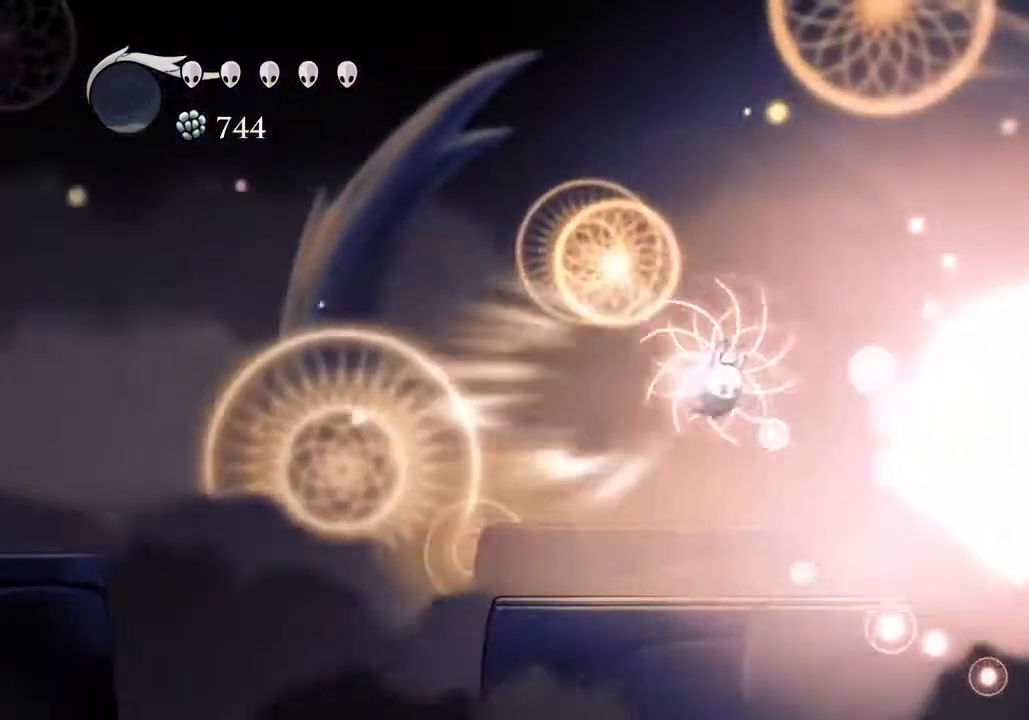
{"keys": [], "events": [[33, "jump", "down"], [67, "jump", "up"]]}
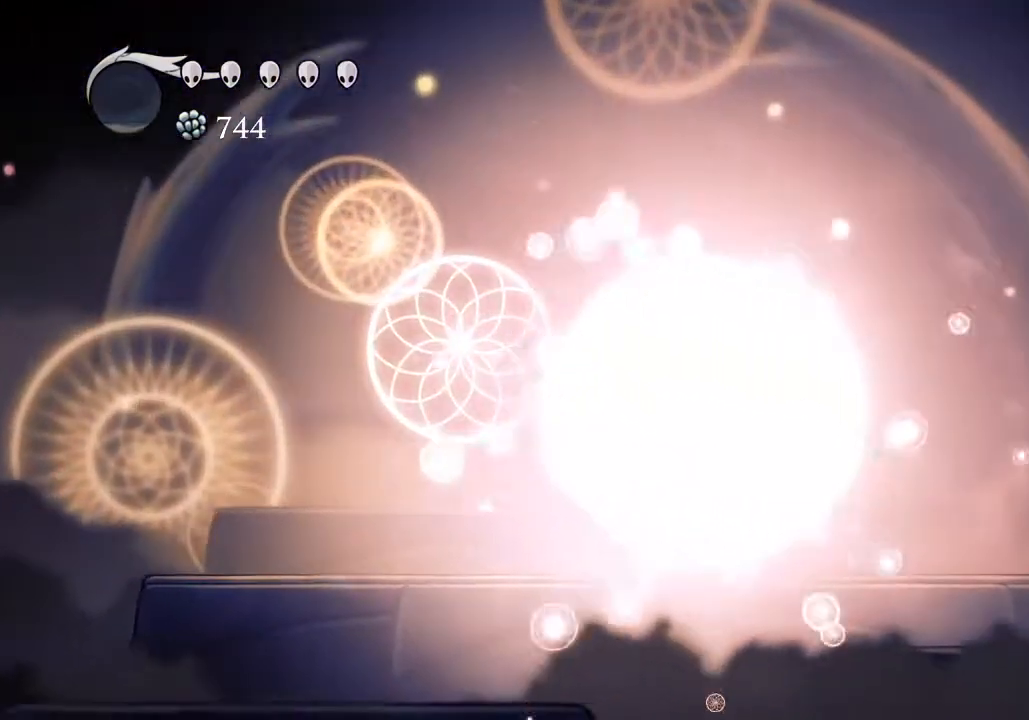
{"keys": ["w"], "events": [[100, "d", "down"], [133, "nail", "down"], [200, "nail", "up"], [200, "w", "down"], [300, "nail", "down"], [333, "d", "up"], [333, "nail", "up"], [367, "nail", "down"], [433, "nail", "up"]]}
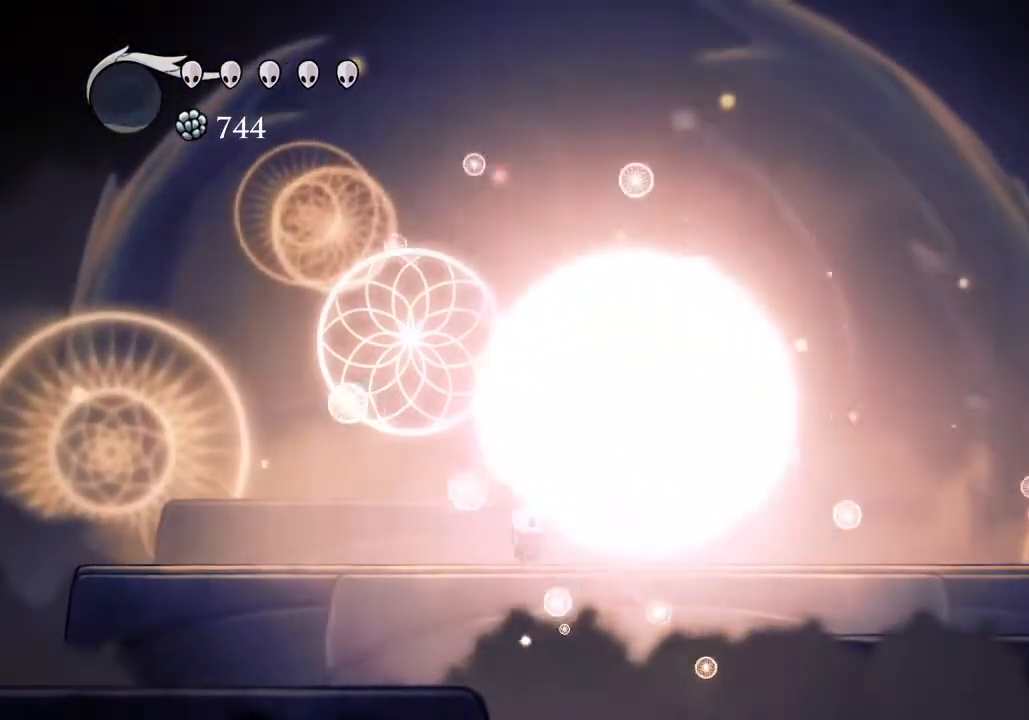
{"keys": ["d", "nail", "w"], "events": [[33, "nail", "down"], [67, "nail", "up"], [167, "d", "down"], [167, "nail", "down"], [200, "nail", "up"], [267, "d", "up"], [267, "nail", "down"], [300, "nail", "up"], [400, "nail", "down"], [433, "nail", "up"], [500, "d", "down"], [500, "nail", "down"]]}
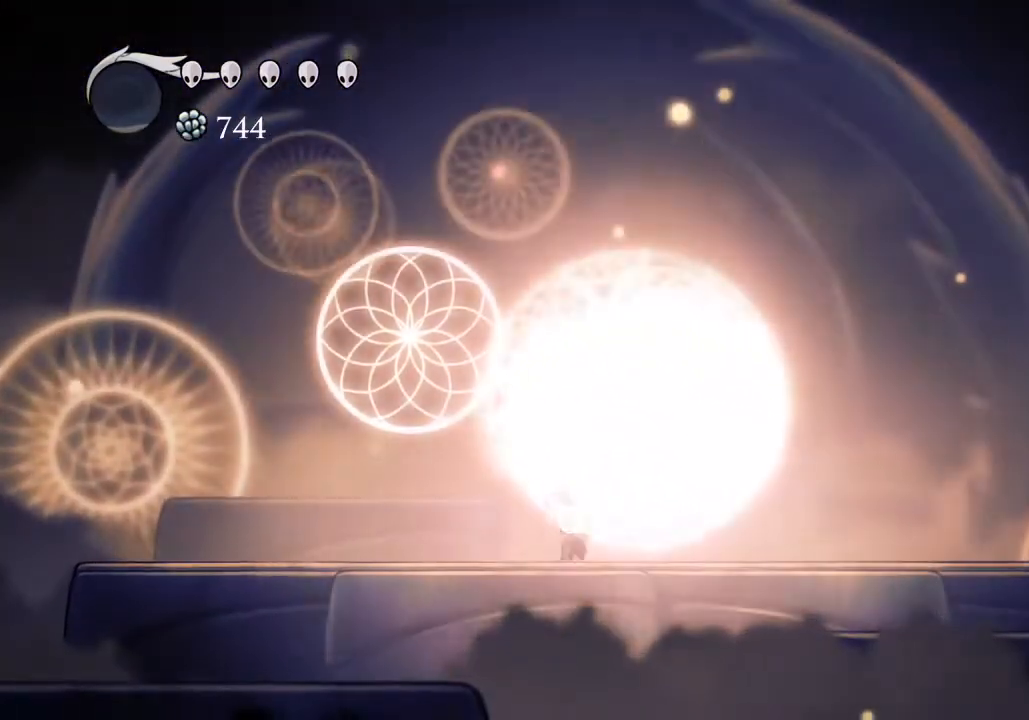
{"keys": ["nail", "w"], "events": [[100, "nail", "up"], [133, "d", "up"], [133, "nail", "down"], [167, "nail", "up"], [267, "nail", "down"], [300, "nail", "up"], [400, "d", "down"], [400, "nail", "down"], [467, "nail", "up"], [500, "d", "up"], [500, "nail", "down"]]}
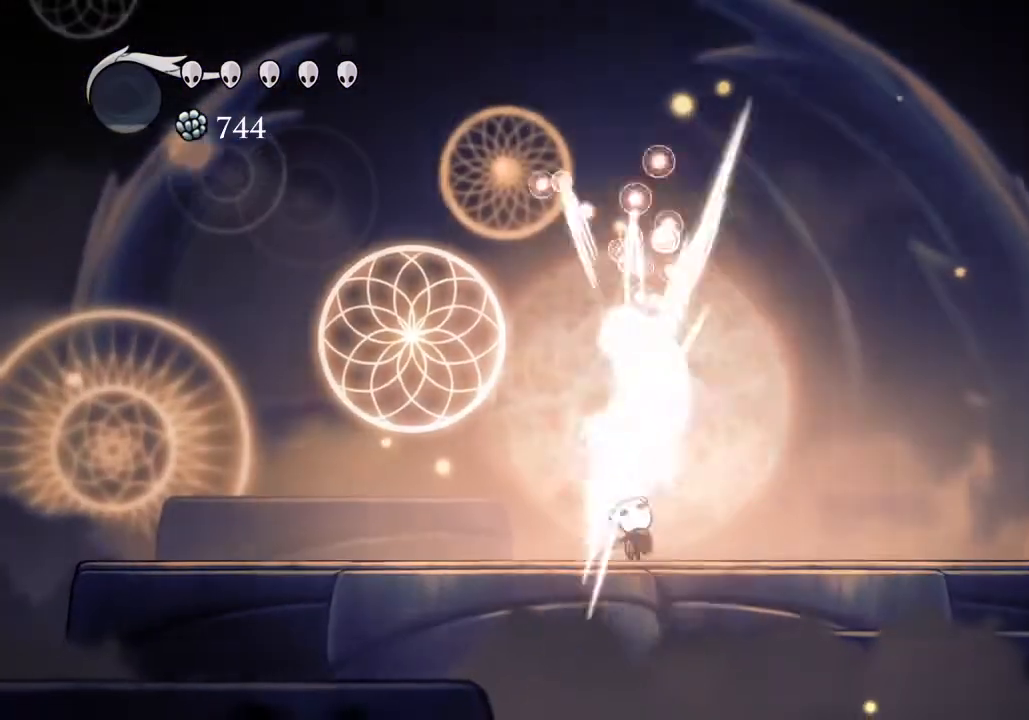
{"keys": ["w"], "events": [[67, "nail", "up"], [133, "nail", "down"], [200, "nail", "up"], [233, "nail", "down"], [333, "nail", "up"], [367, "nail", "down"], [433, "nail", "up"]]}
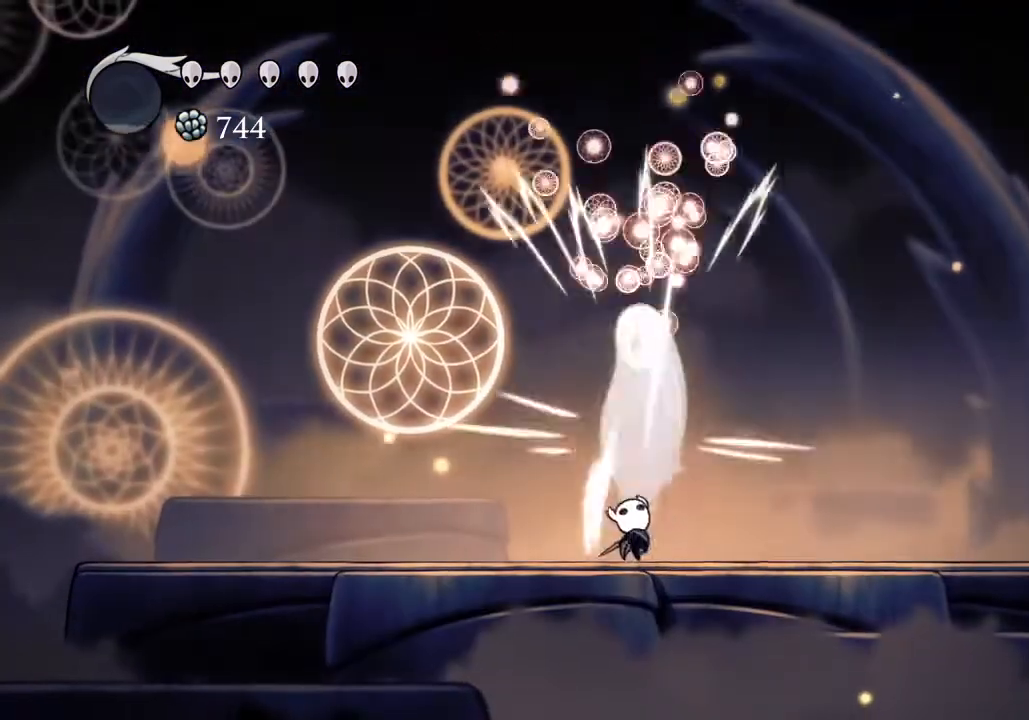
{"keys": ["nail", "w"], "events": [[33, "nail", "down"], [67, "nail", "up"], [100, "nail", "down"], [167, "nail", "up"], [200, "nail", "down"], [300, "nail", "up"], [333, "nail", "down"], [433, "nail", "up"], [500, "nail", "down"]]}
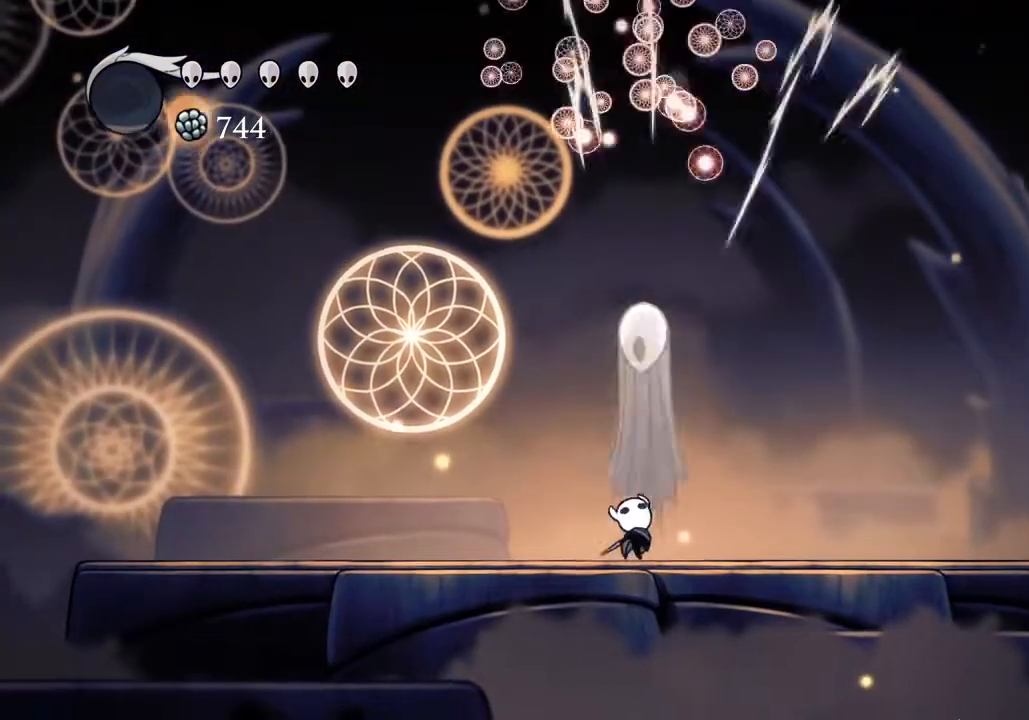
{"keys": ["nail", "w"], "events": [[33, "nail", "up"], [67, "nail", "down"], [167, "nail", "up"], [233, "nail", "down"], [300, "nail", "up"], [367, "nail", "down"], [400, "nail", "up"], [500, "nail", "down"]]}
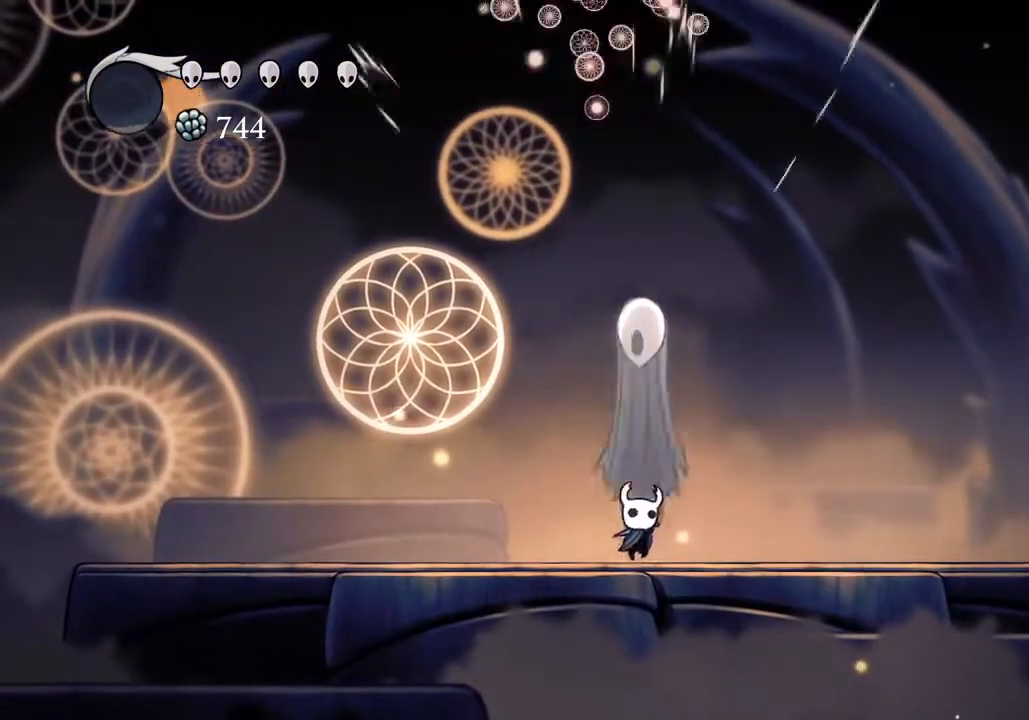
{"keys": ["w"], "events": [[67, "nail", "up"], [133, "nail", "down"], [200, "nail", "up"], [233, "nail", "down"], [333, "nail", "up"], [367, "nail", "down"], [433, "nail", "up"]]}
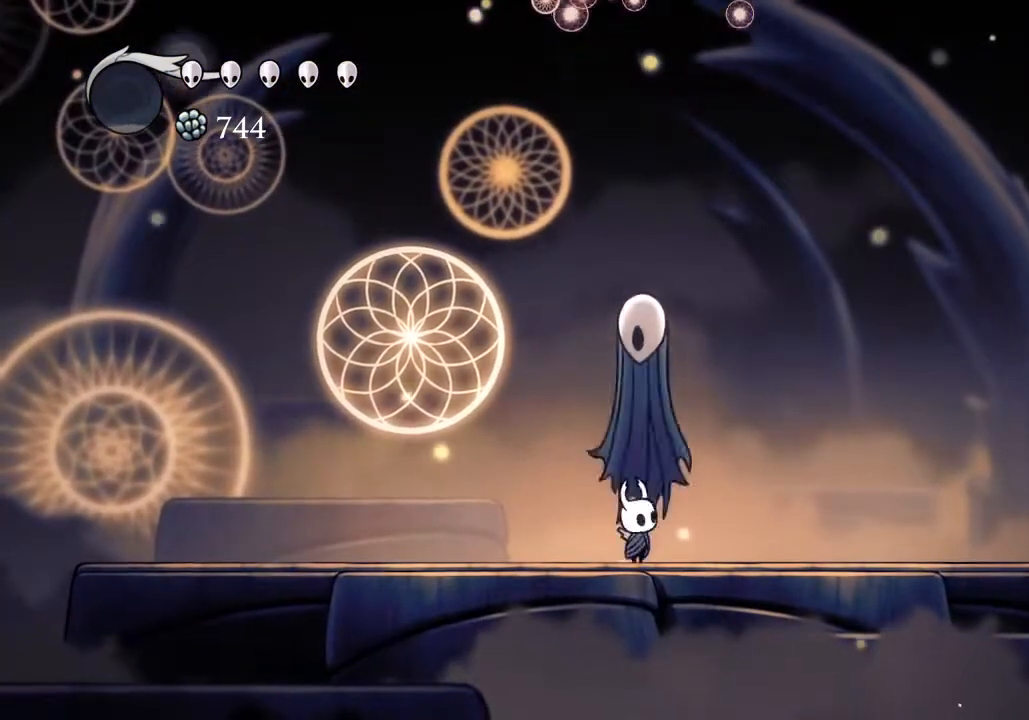
{"keys": ["w"], "events": [[33, "nail", "down"], [67, "nail", "up"], [167, "nail", "down"], [200, "nail", "up"], [267, "nail", "down"], [333, "nail", "up"], [400, "nail", "down"], [500, "nail", "up"]]}
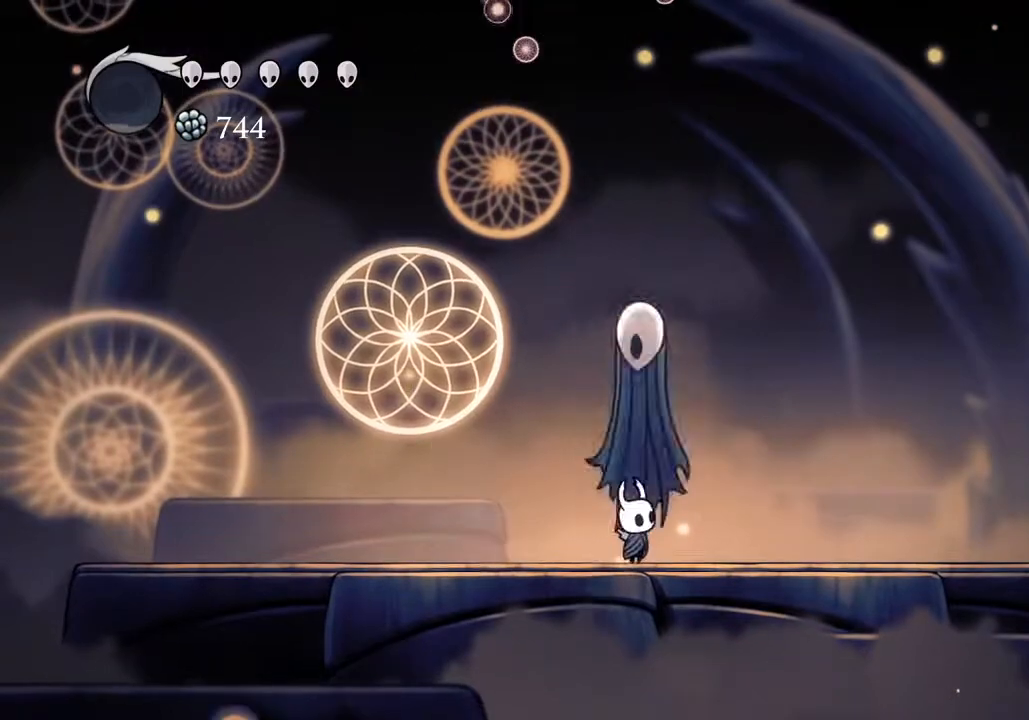
{"keys": ["w"], "events": [[33, "nail", "down"], [67, "nail", "up"], [133, "nail", "down"], [233, "nail", "up"], [267, "nail", "down"], [333, "nail", "up"], [467, "nail", "down"], [500, "nail", "up"]]}
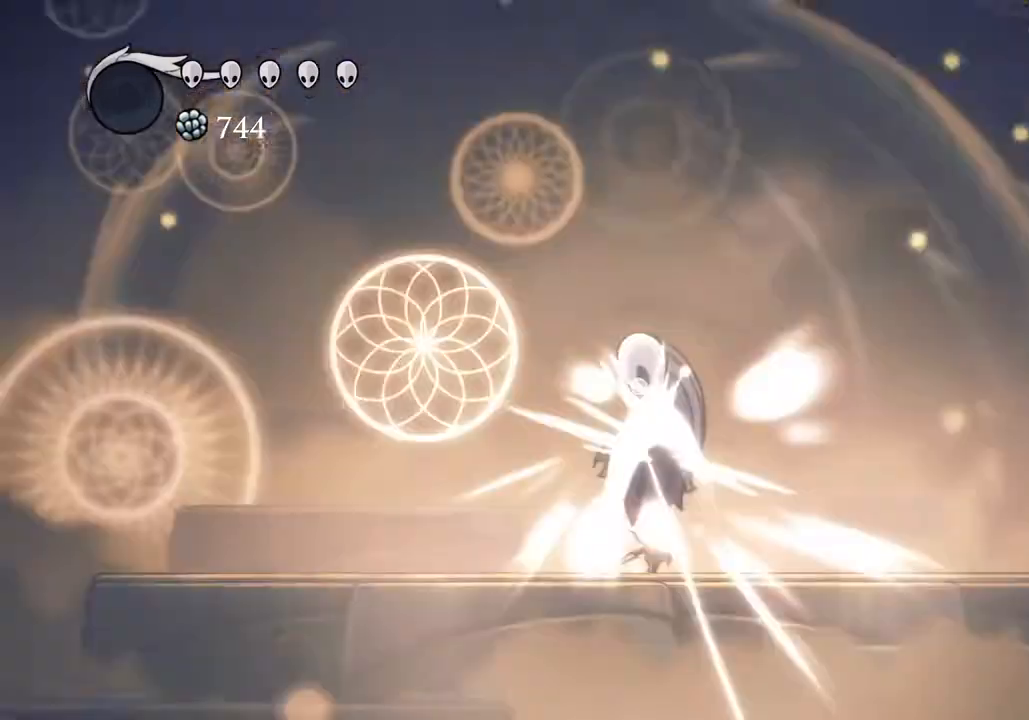
{"keys": ["focus"], "events": [[67, "nail", "down"], [200, "nail", "up"], [333, "focus", "down"], [333, "w", "up"]]}
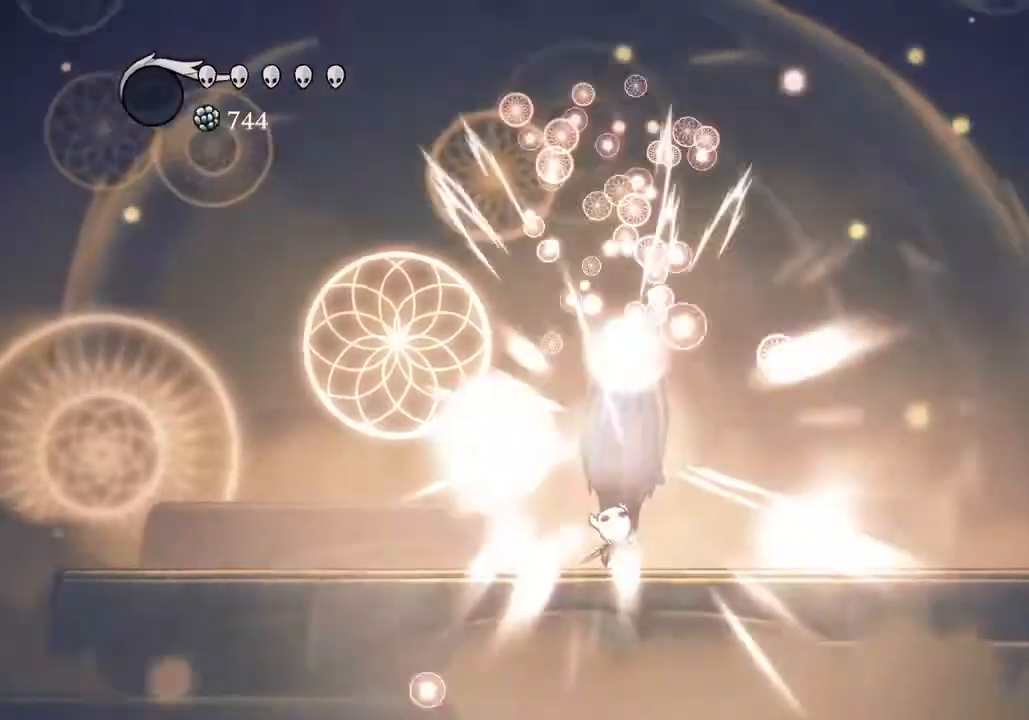
{"keys": ["focus"], "events": []}
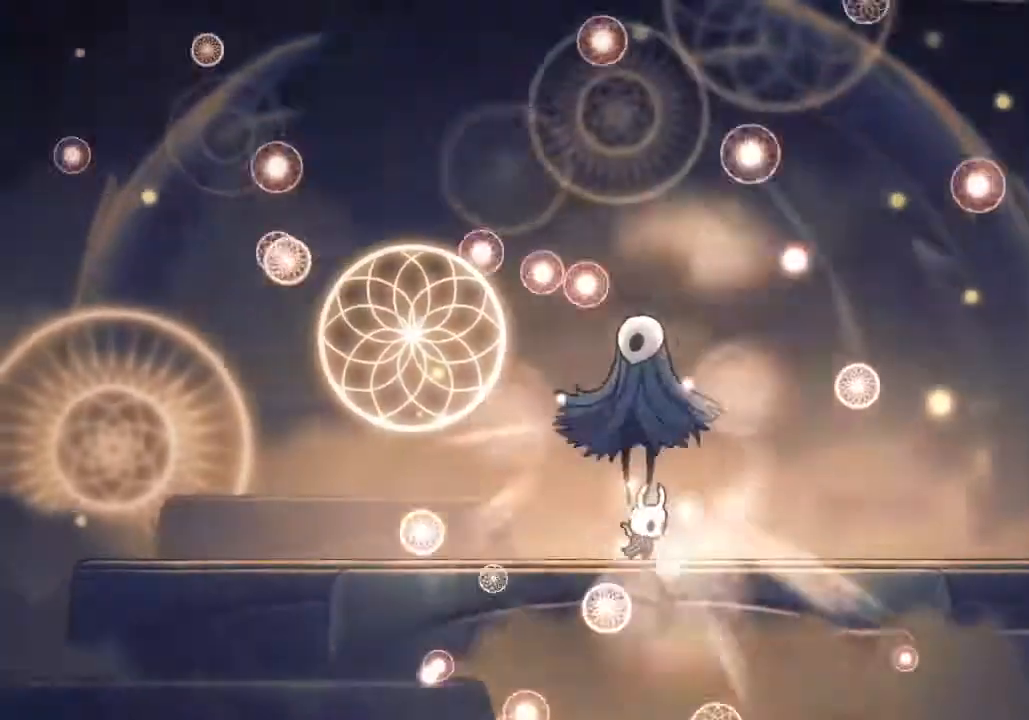
{"keys": ["focus"], "events": []}
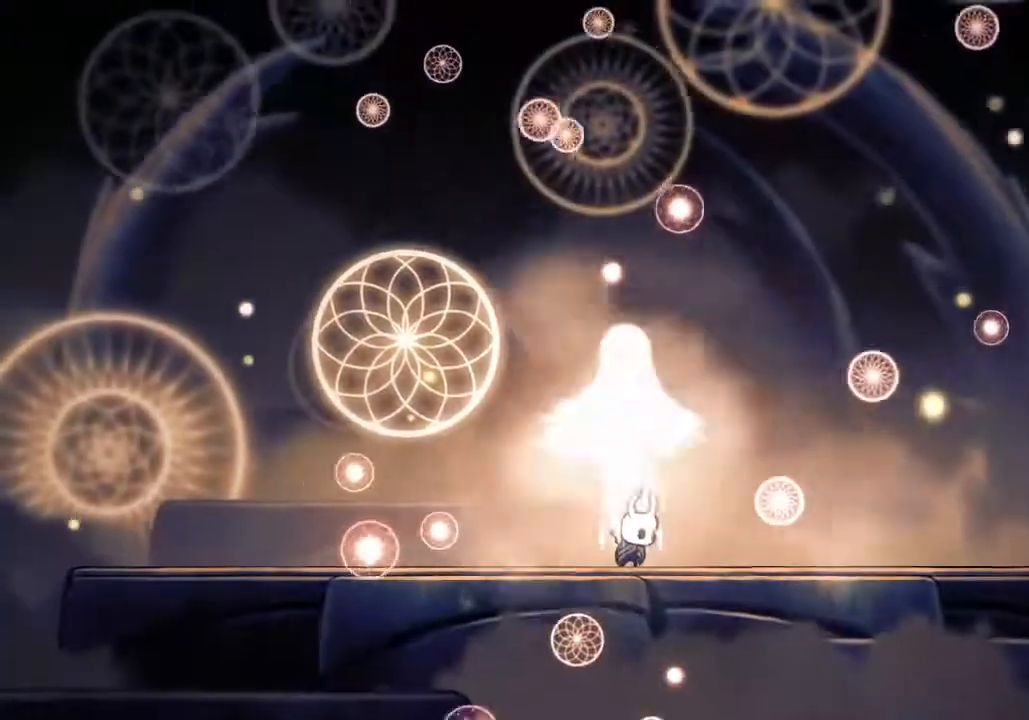
{"keys": ["focus"], "events": []}
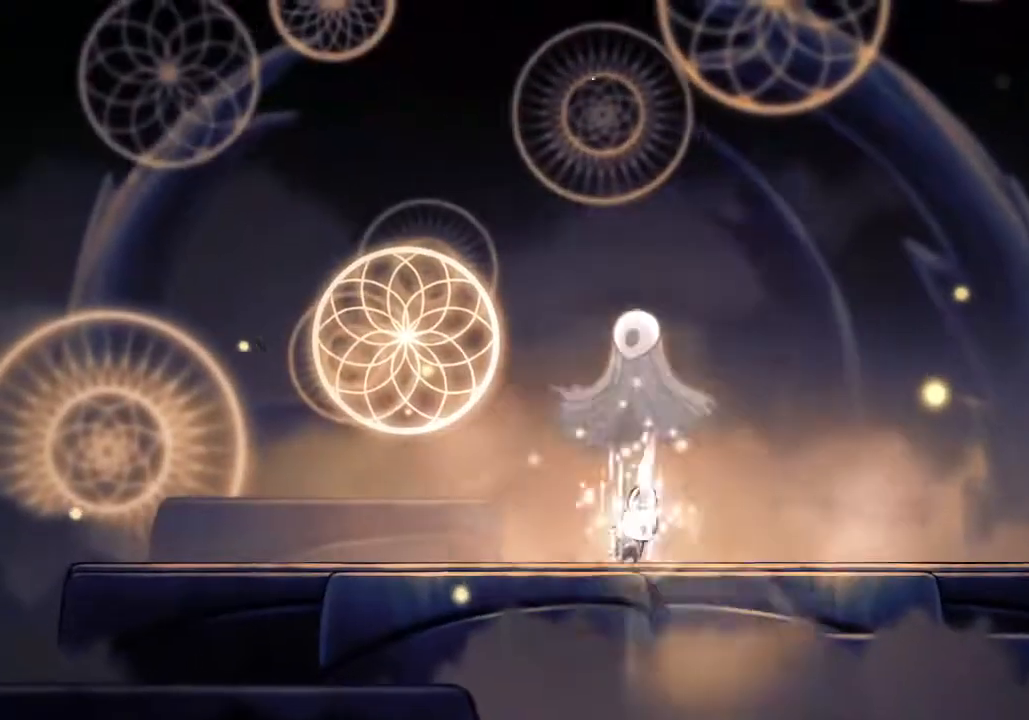
{"keys": ["focus"], "events": []}
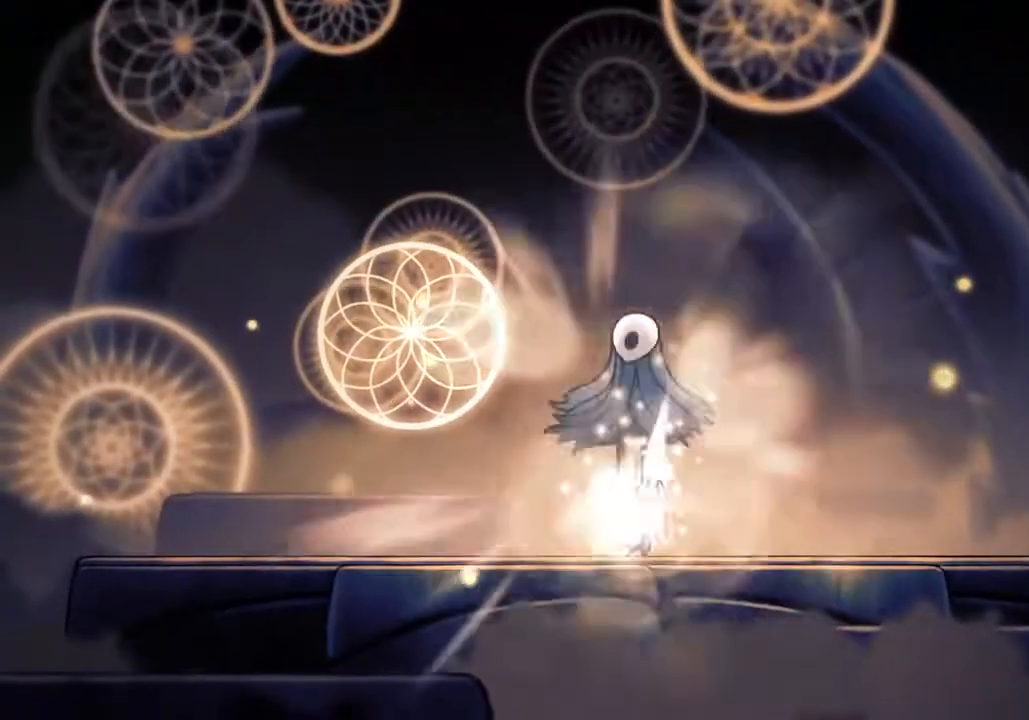
{"keys": ["focus"], "events": []}
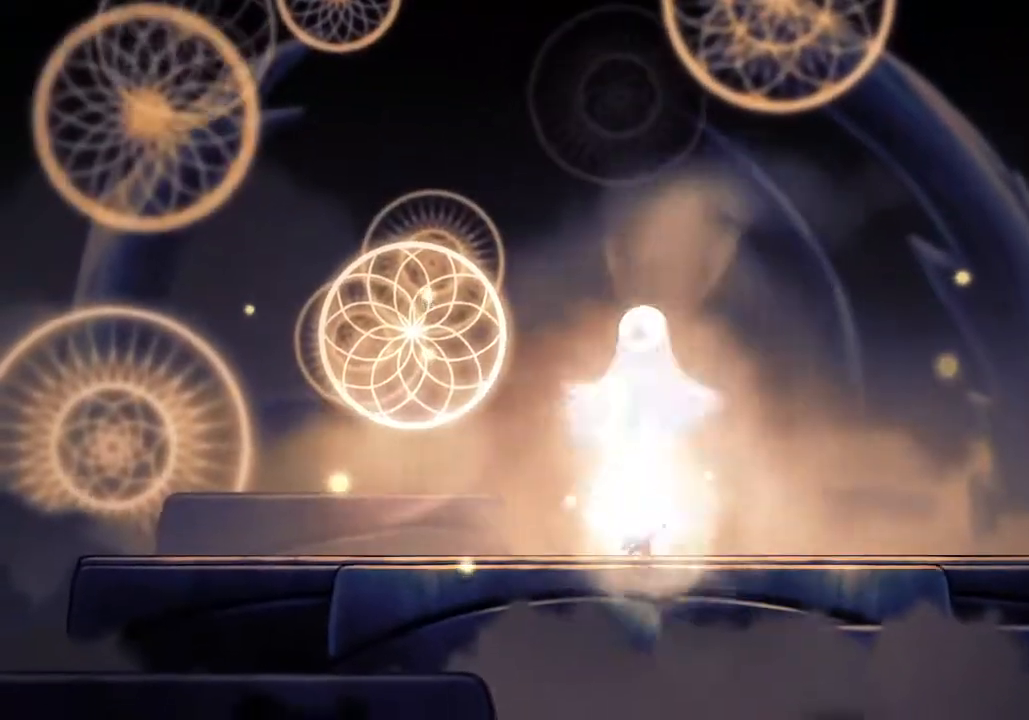
{"keys": ["focus"], "events": []}
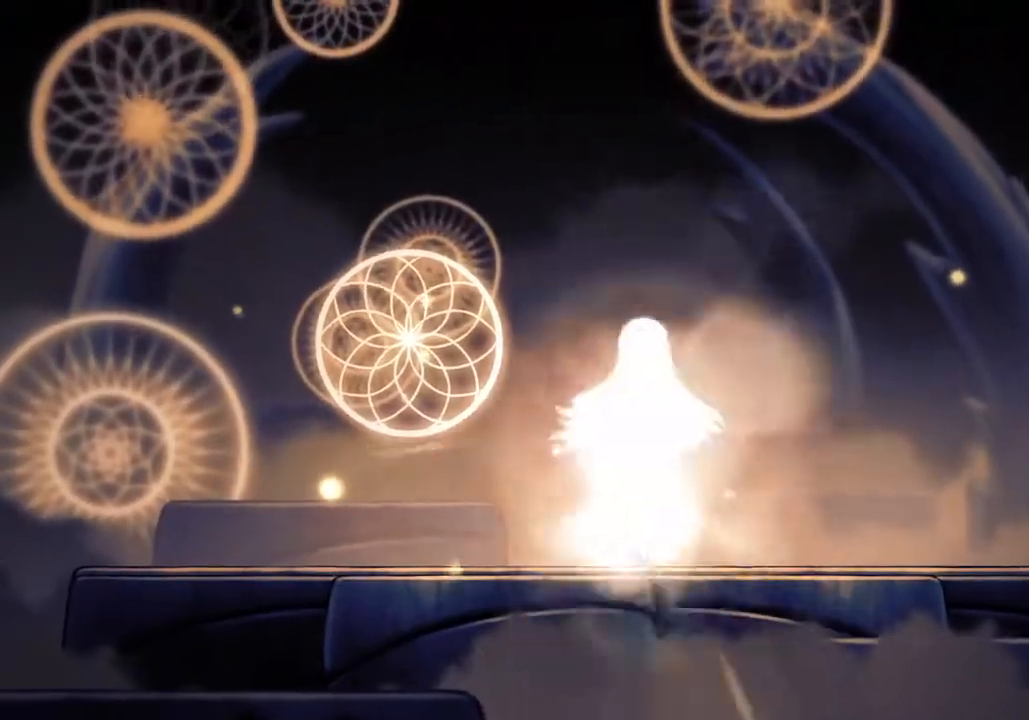
{"keys": ["focus"], "events": []}
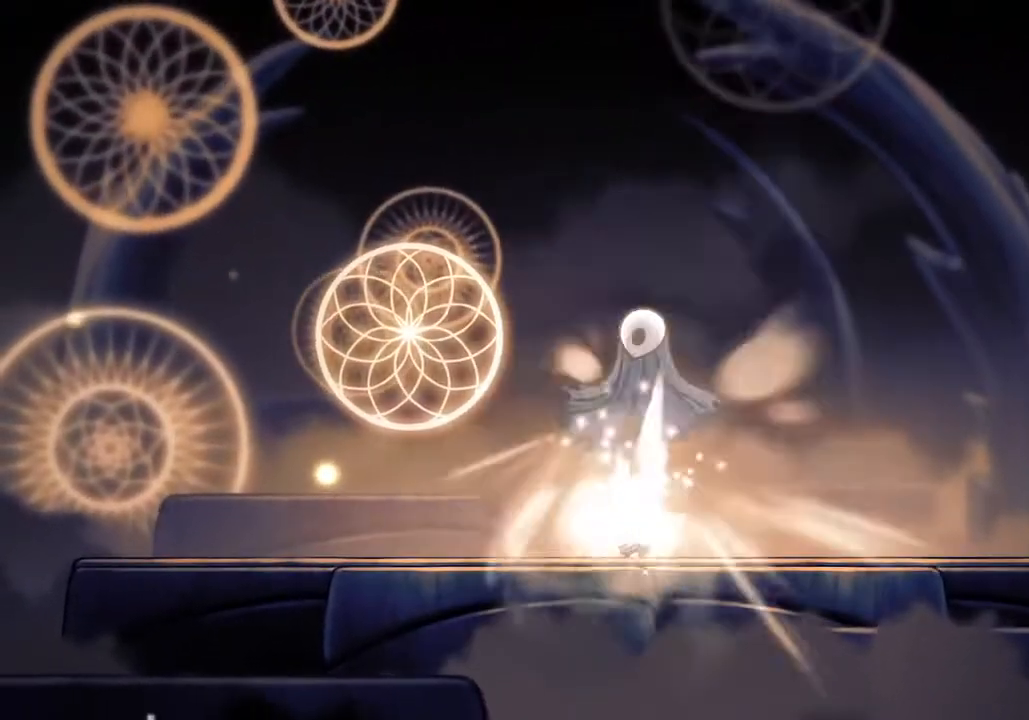
{"keys": ["focus"], "events": []}
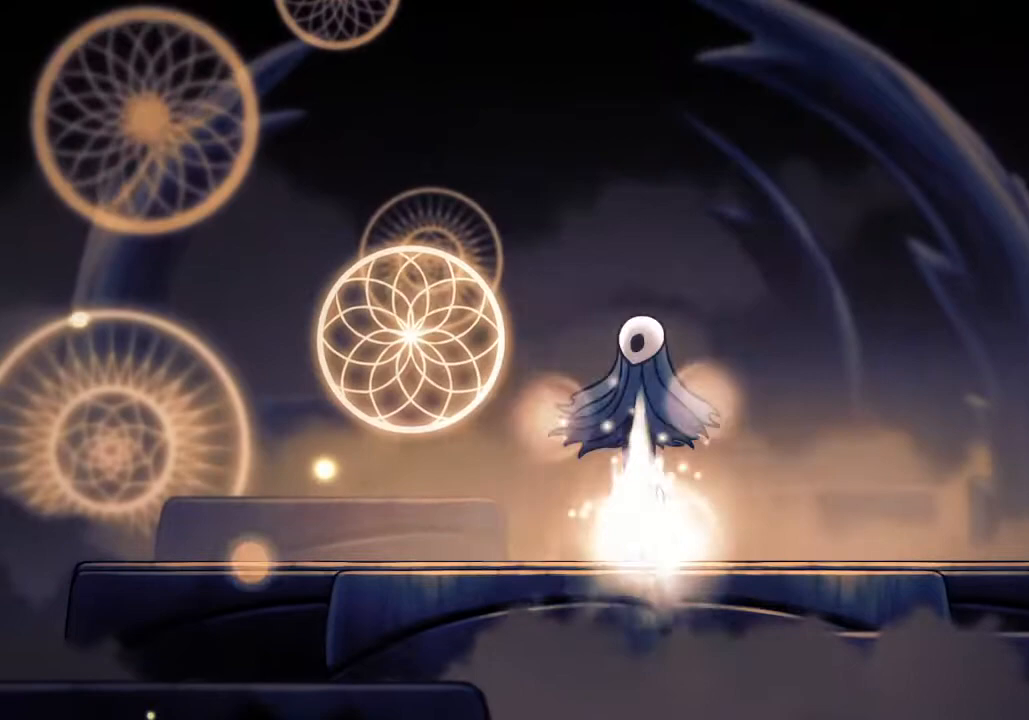
{"keys": ["focus"], "events": []}